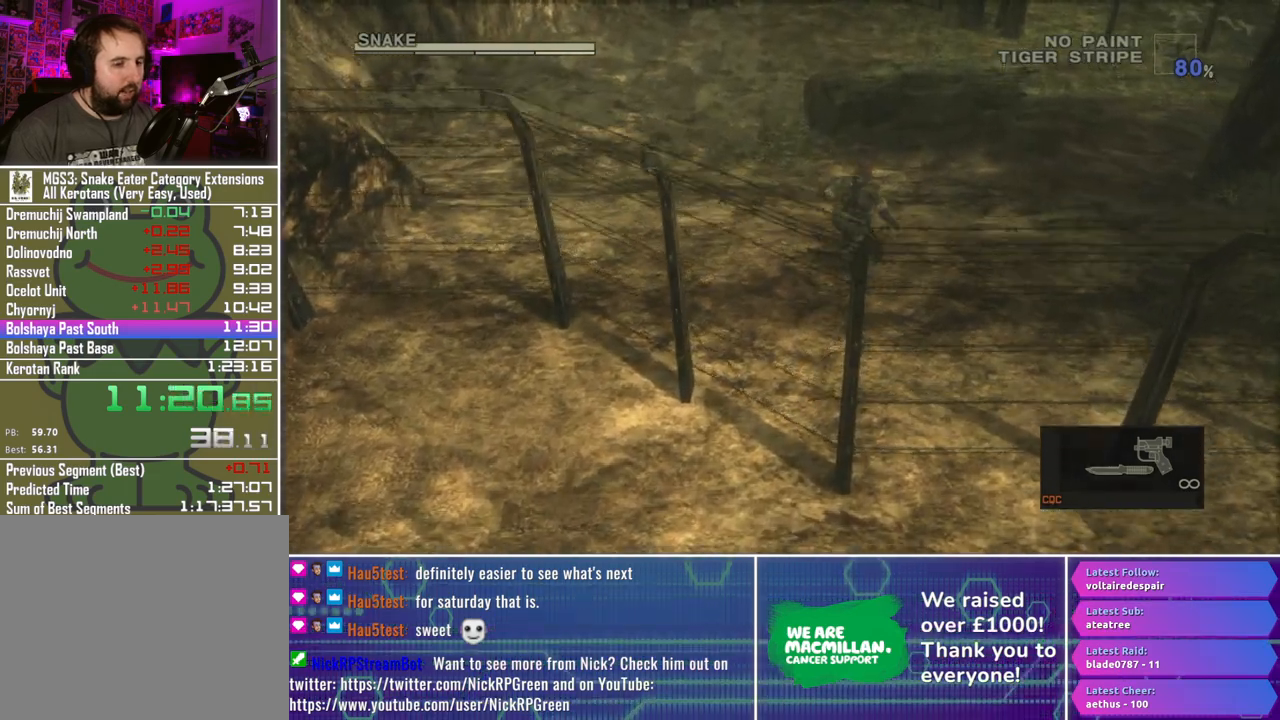
Gameplay with a controller (Xbox layout); each line is a JSON object with the inputs held at the frame after it. "events" lists button and stick changes between this image and that frame as [ms after this image, input, new state], when the widget could be followed in between. This document gives stick clicks only as held states, not as events. Not read: left_stick.
{"buttons": [], "right_stick": "center", "events": []}
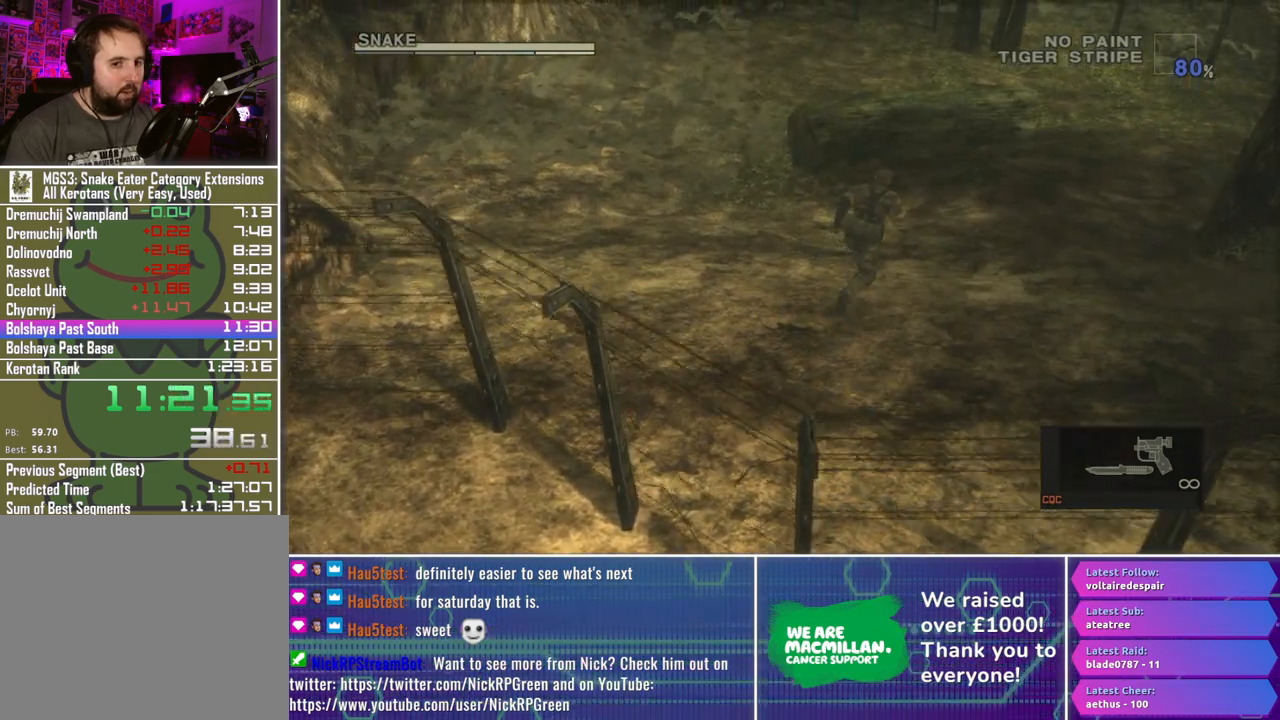
{"buttons": [], "right_stick": "center", "events": []}
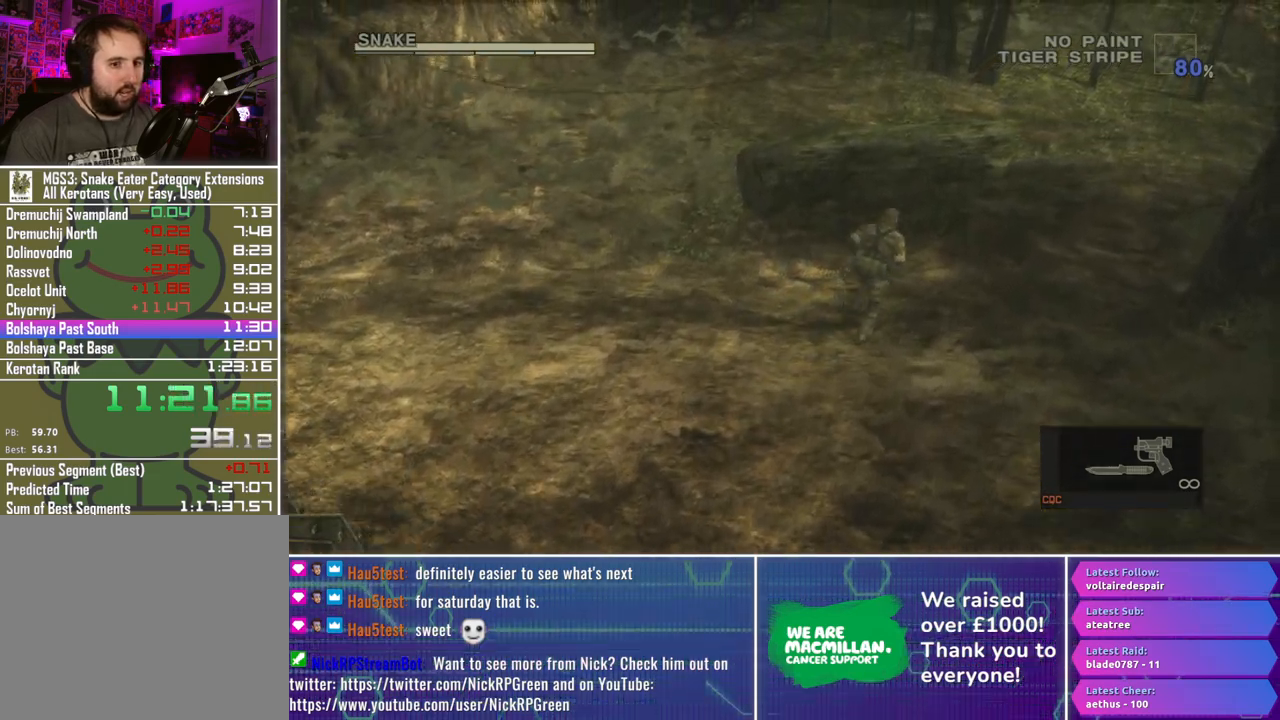
{"buttons": ["R1"], "right_stick": "center", "events": [[450, "R1", "down"]]}
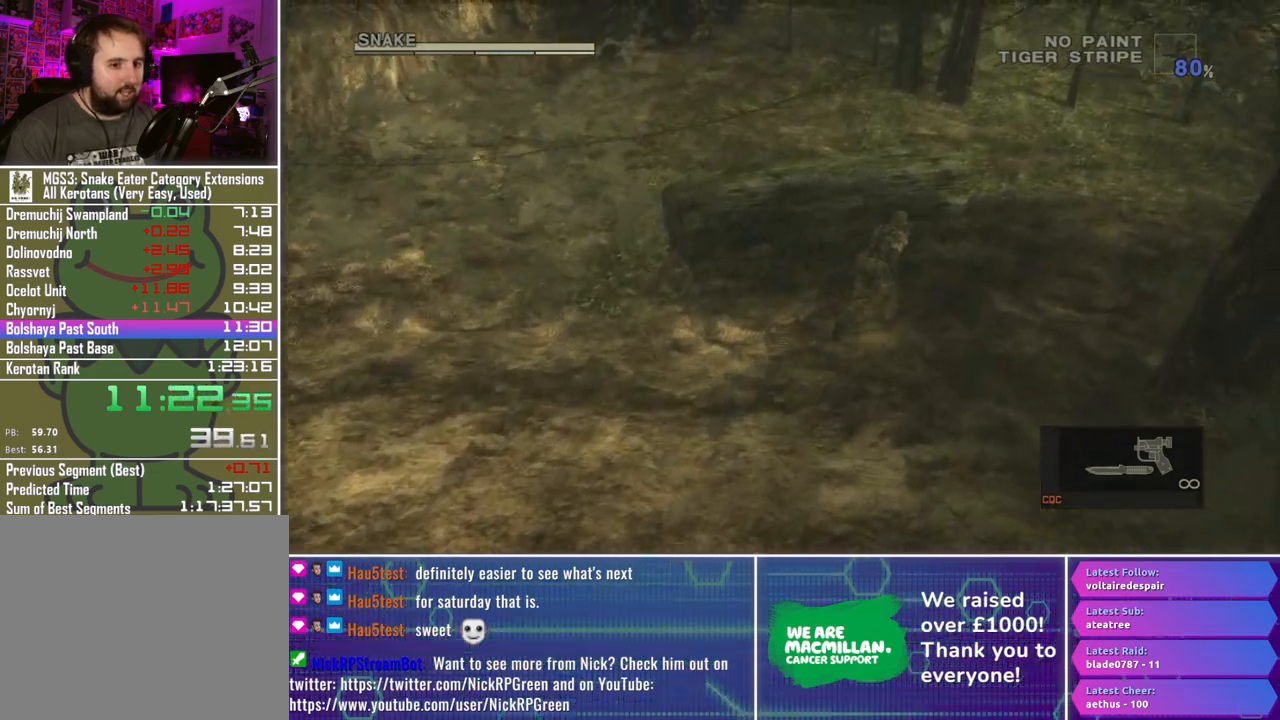
{"buttons": ["X", "R1"], "right_stick": "center", "events": [[450, "X", "down"]]}
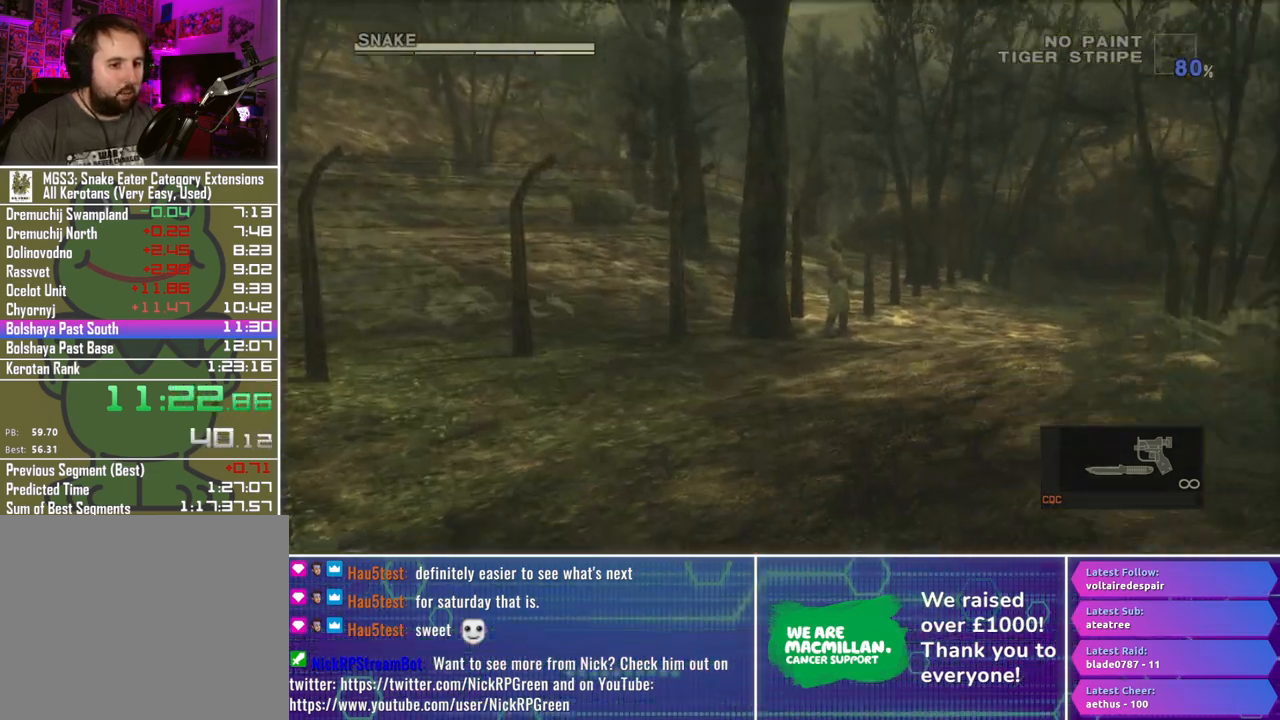
{"buttons": ["X", "L1", "R1"], "right_stick": "center", "events": [[233, "L1", "down"]]}
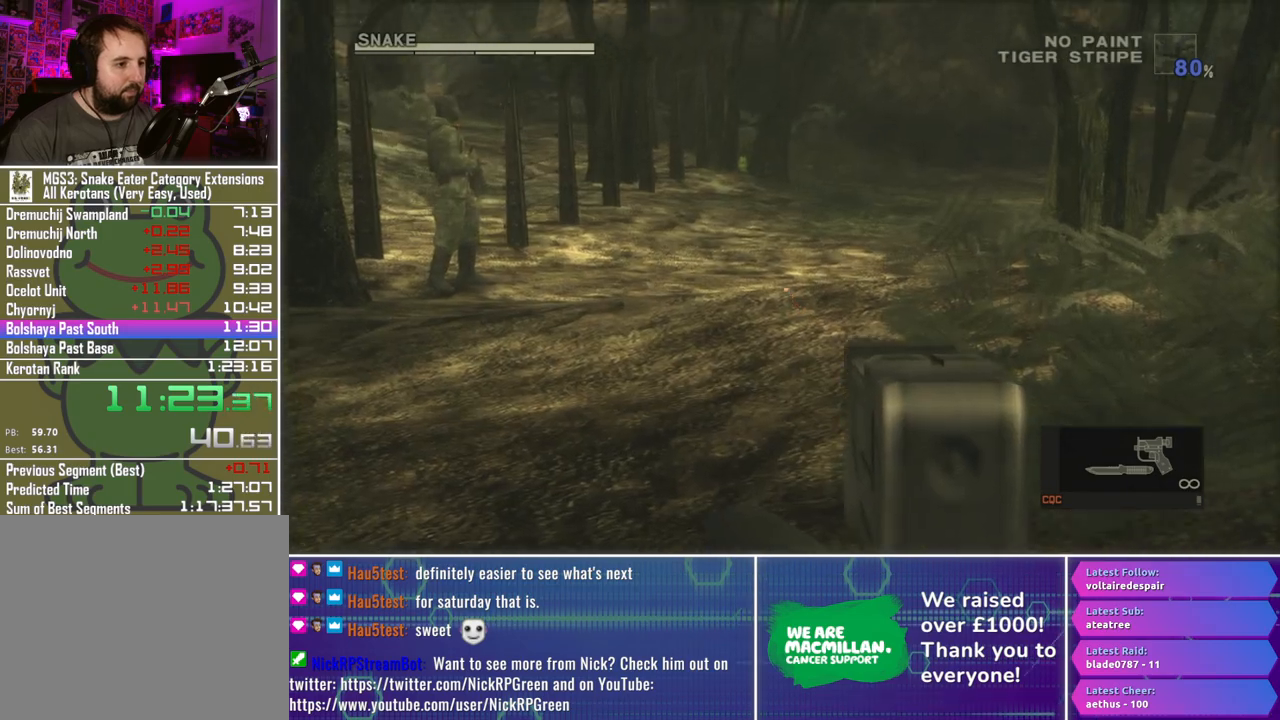
{"buttons": ["X", "L1", "R1"], "right_stick": "center", "events": []}
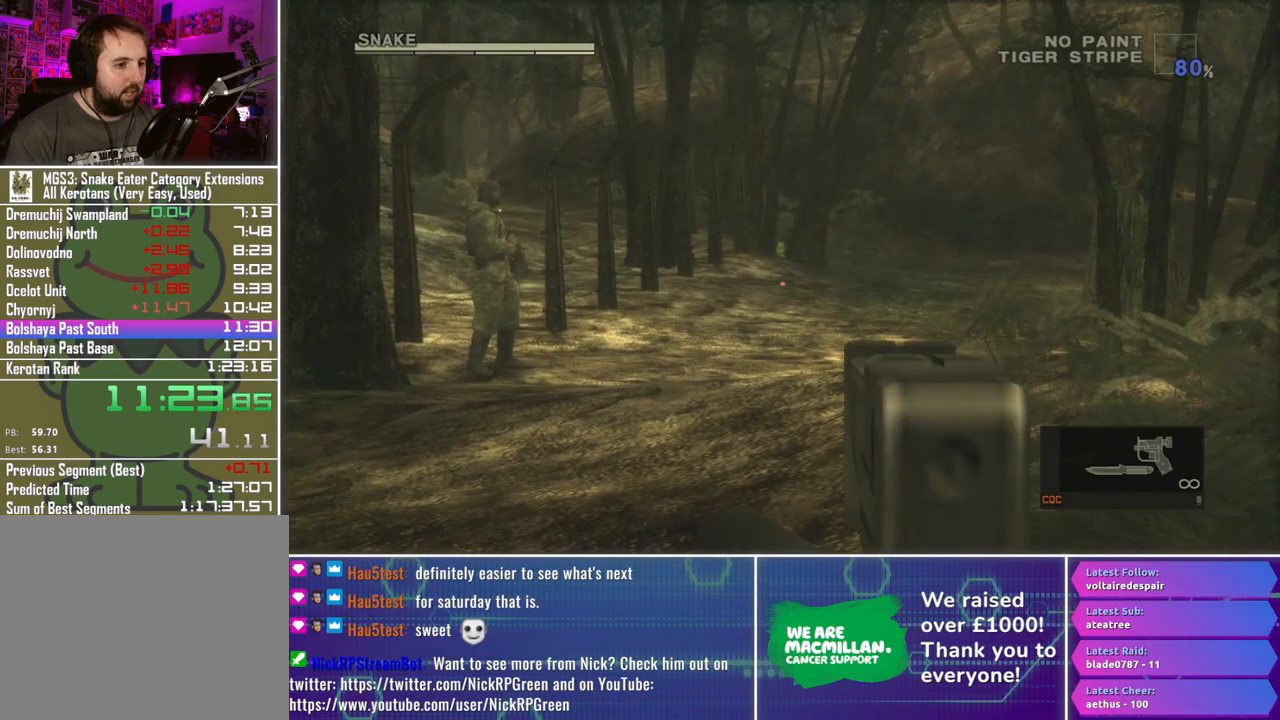
{"buttons": ["X", "L1", "R1"], "right_stick": "center", "events": []}
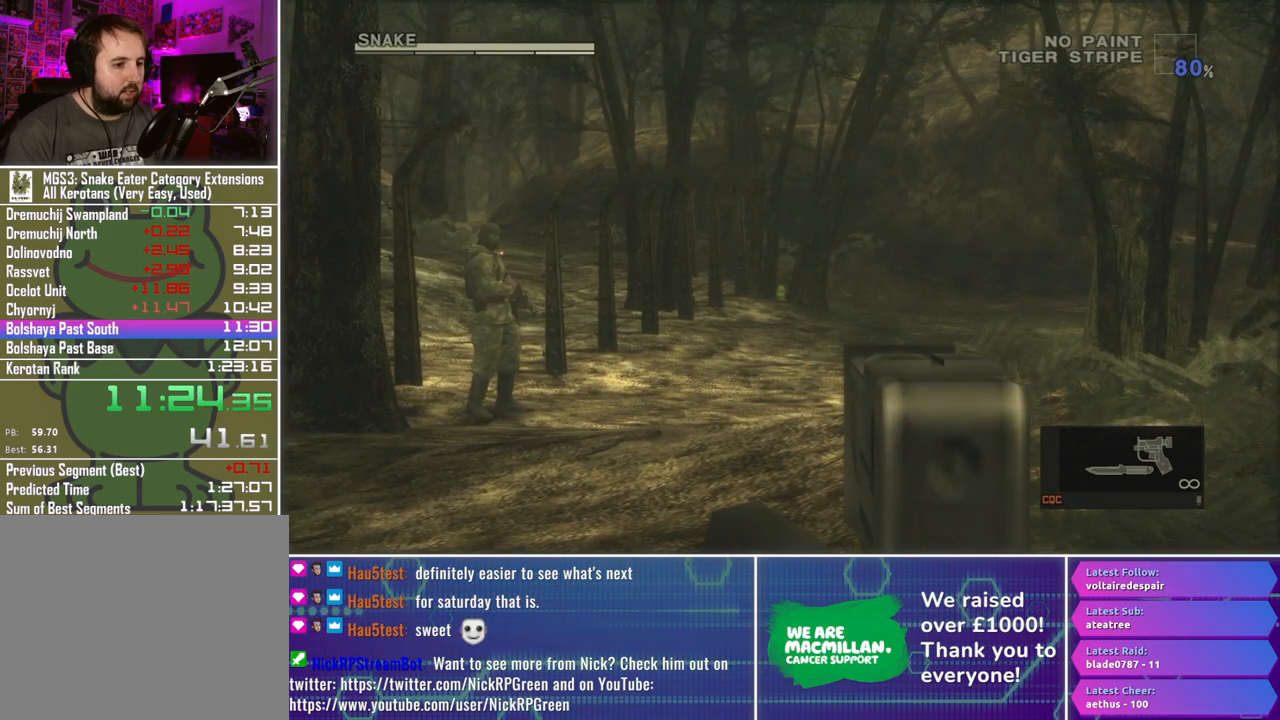
{"buttons": ["L1", "R1"], "right_stick": "center", "events": [[467, "X", "up"]]}
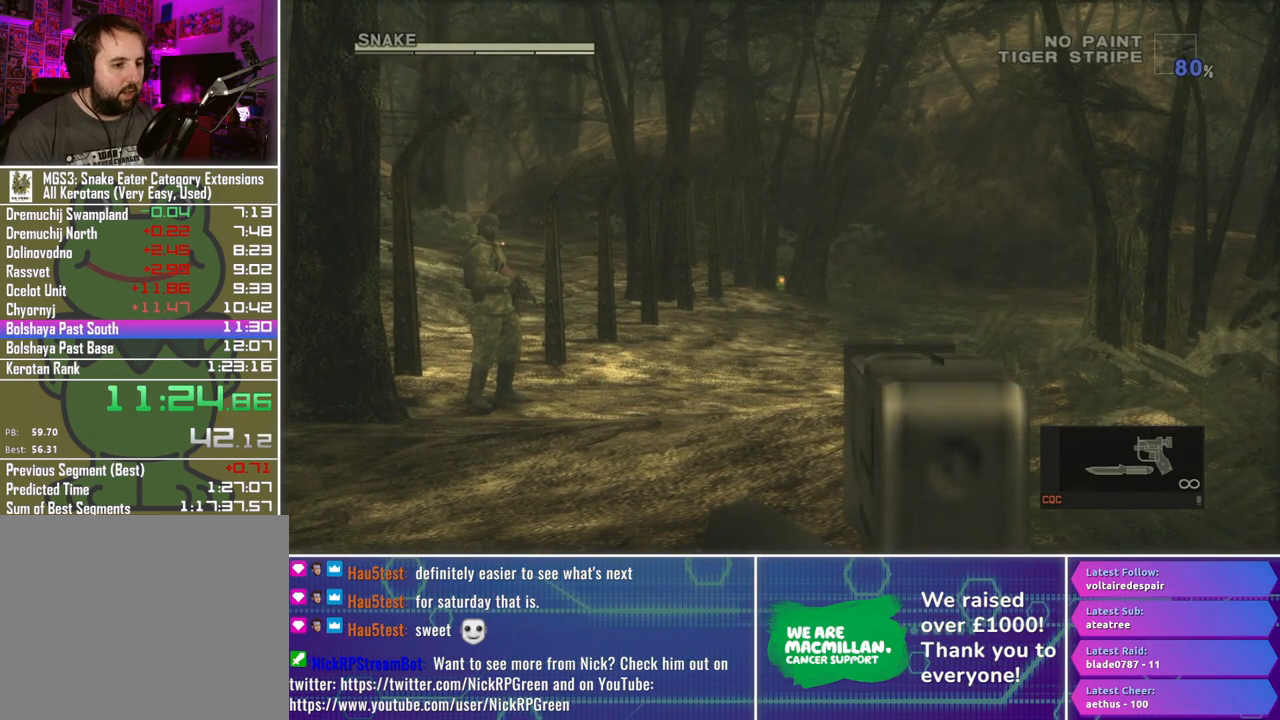
{"buttons": [], "right_stick": "center", "events": [[317, "R1", "up"], [333, "L1", "up"]]}
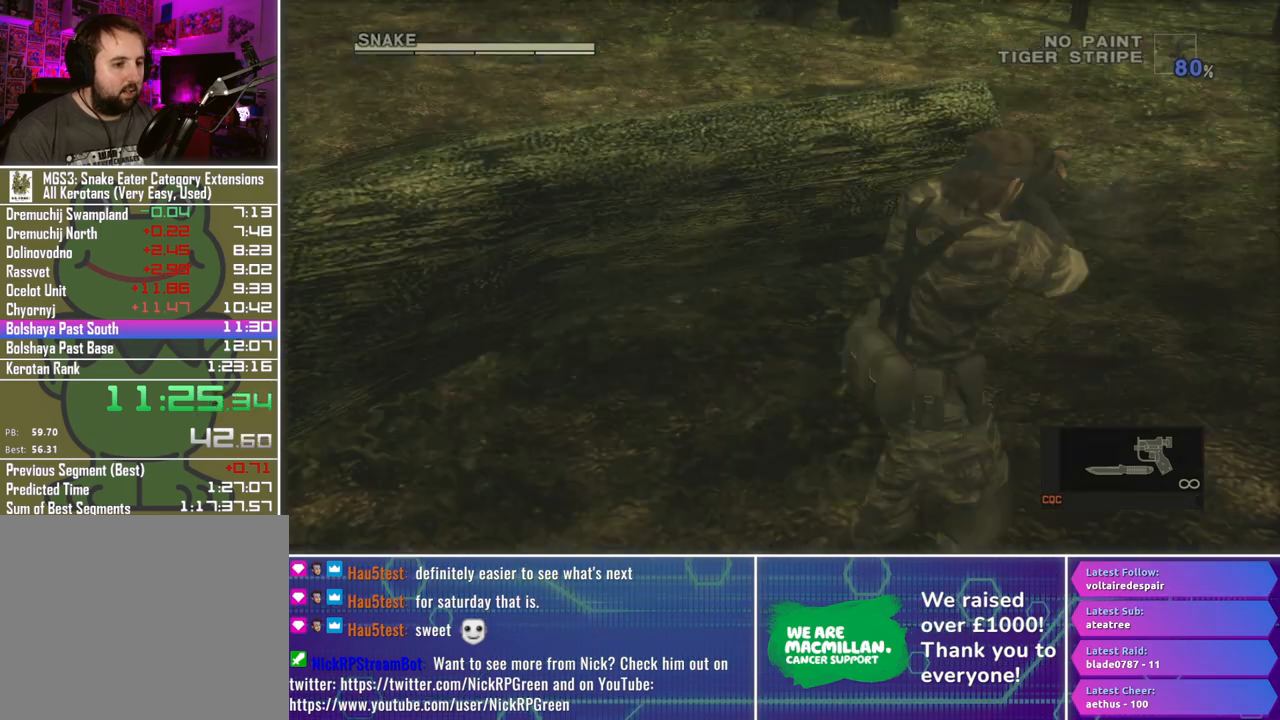
{"buttons": [], "right_stick": "center", "events": []}
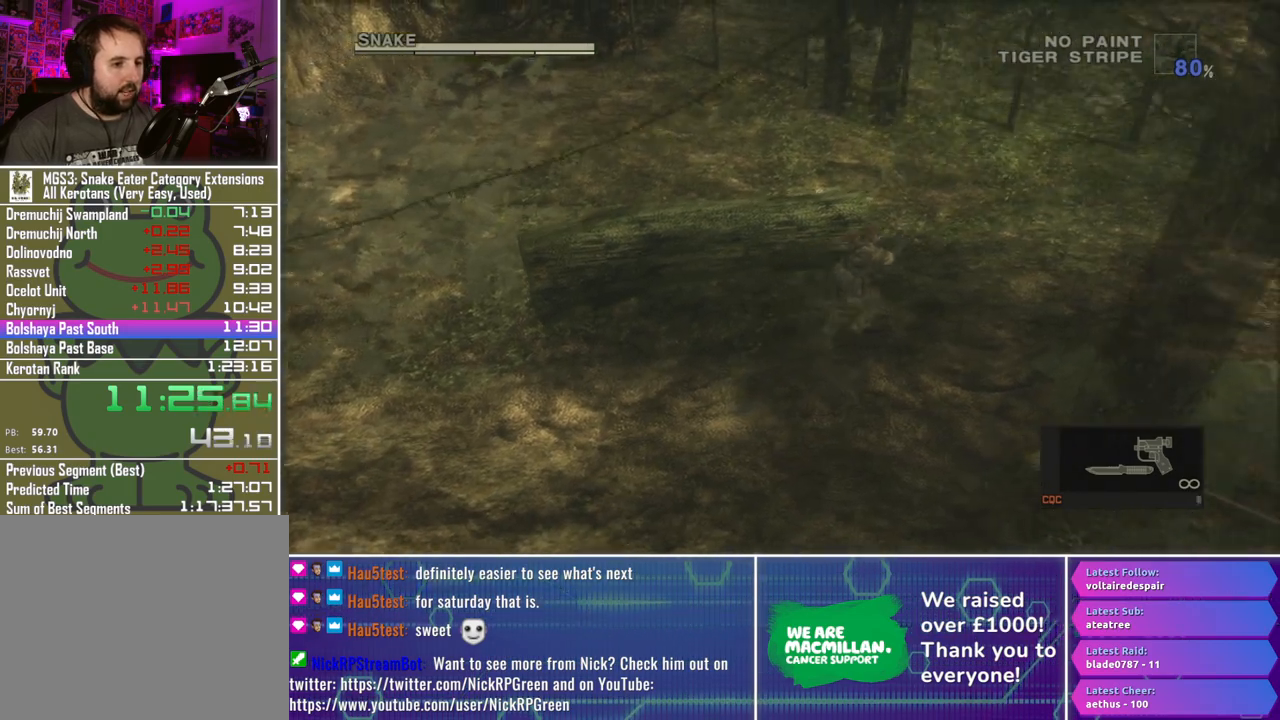
{"buttons": ["A"], "right_stick": "center", "events": [[483, "A", "down"]]}
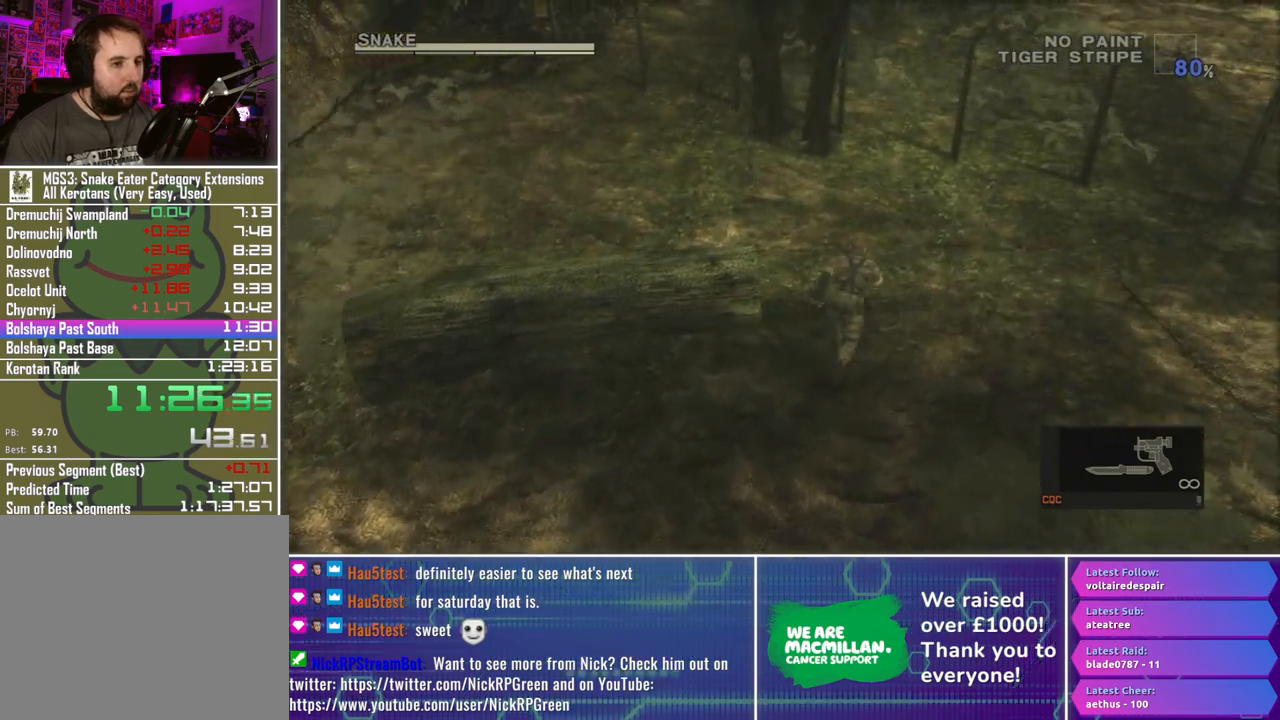
{"buttons": ["A"], "right_stick": "center", "events": []}
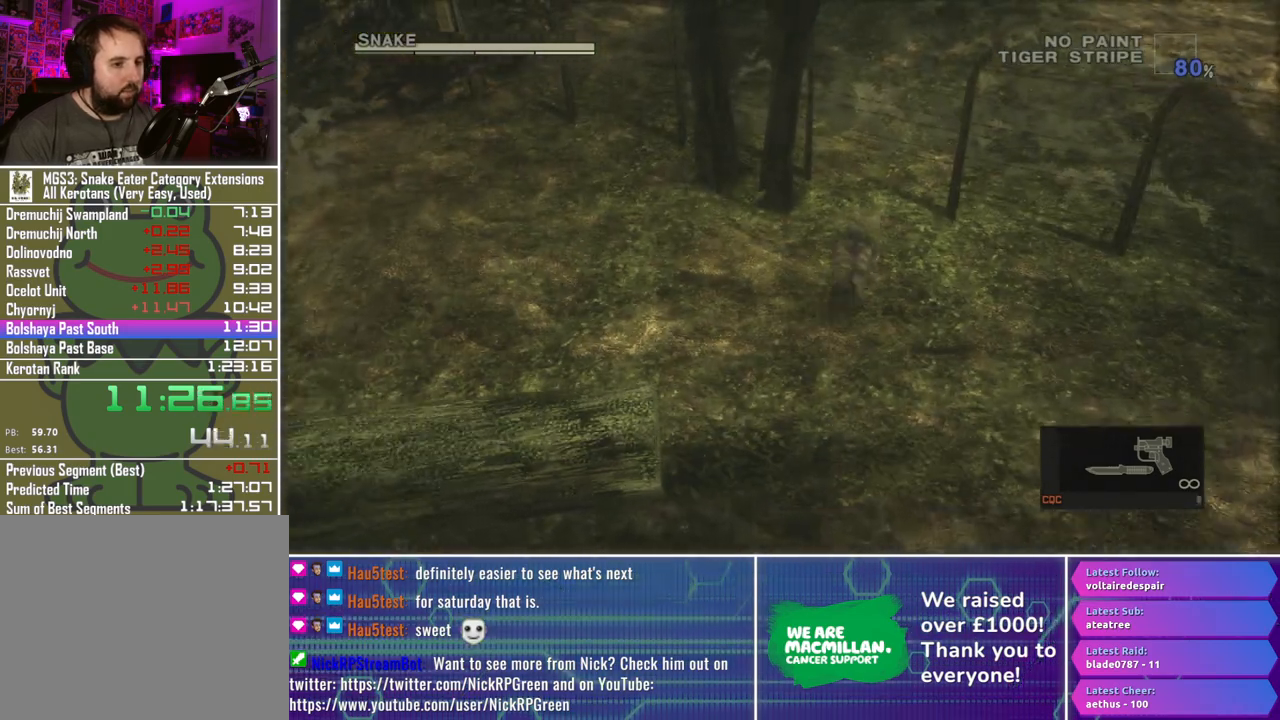
{"buttons": [], "right_stick": "center", "events": [[433, "A", "up"]]}
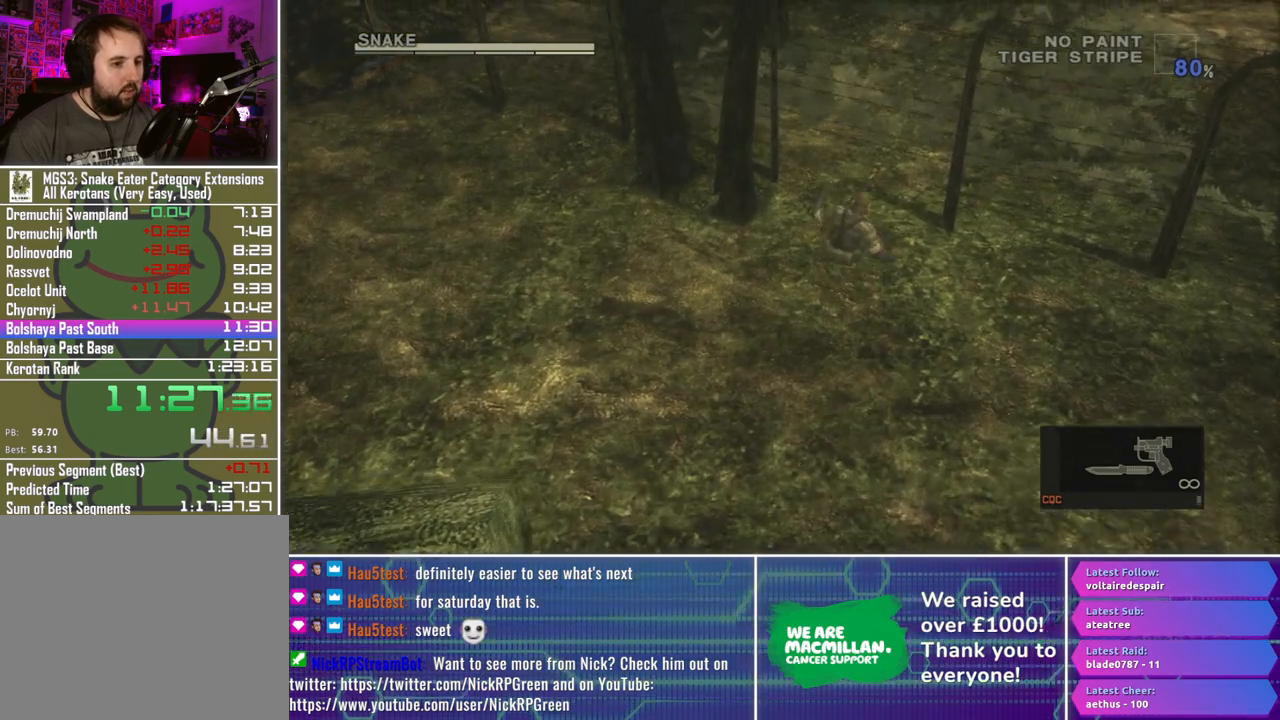
{"buttons": [], "right_stick": "center", "events": []}
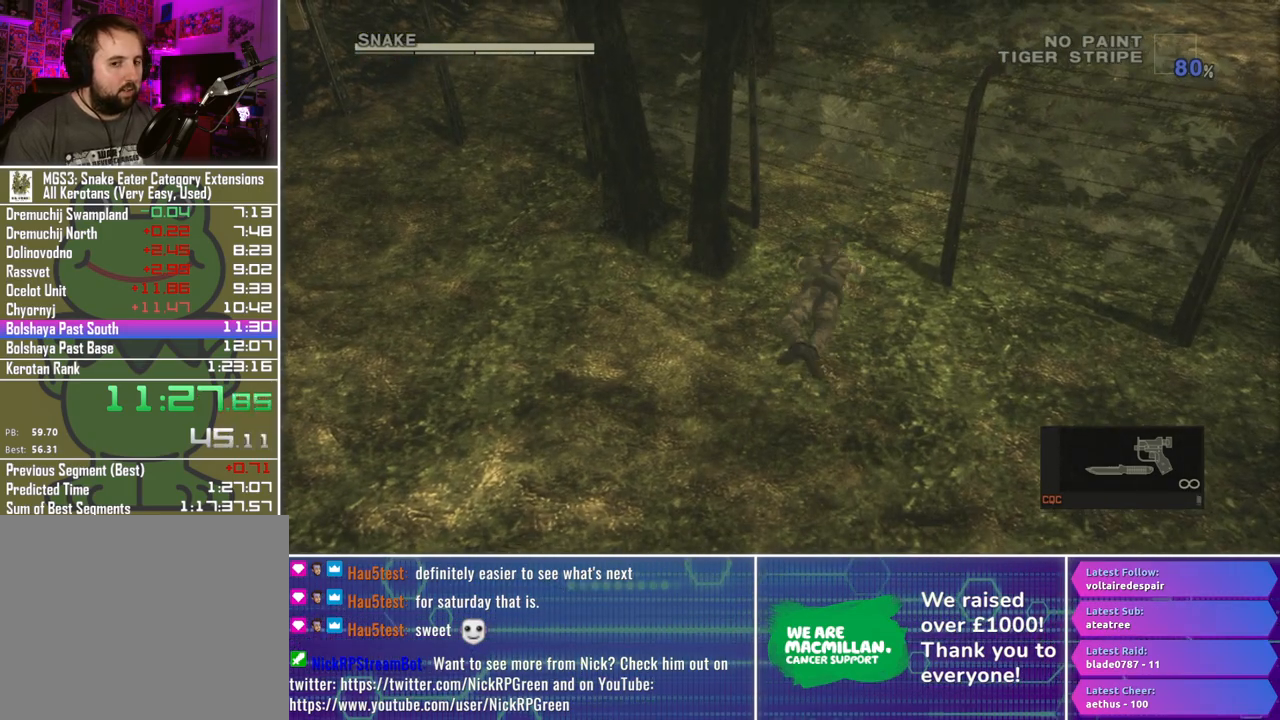
{"buttons": [], "right_stick": "center", "events": []}
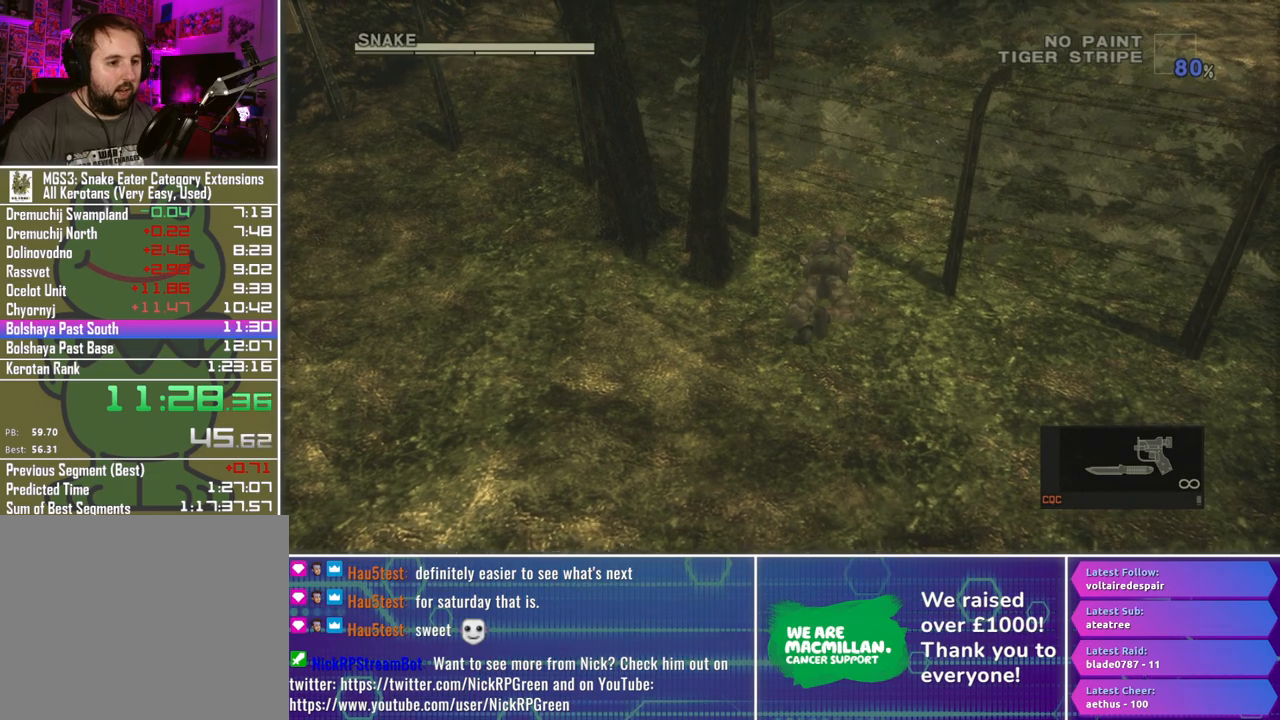
{"buttons": [], "right_stick": "center", "events": []}
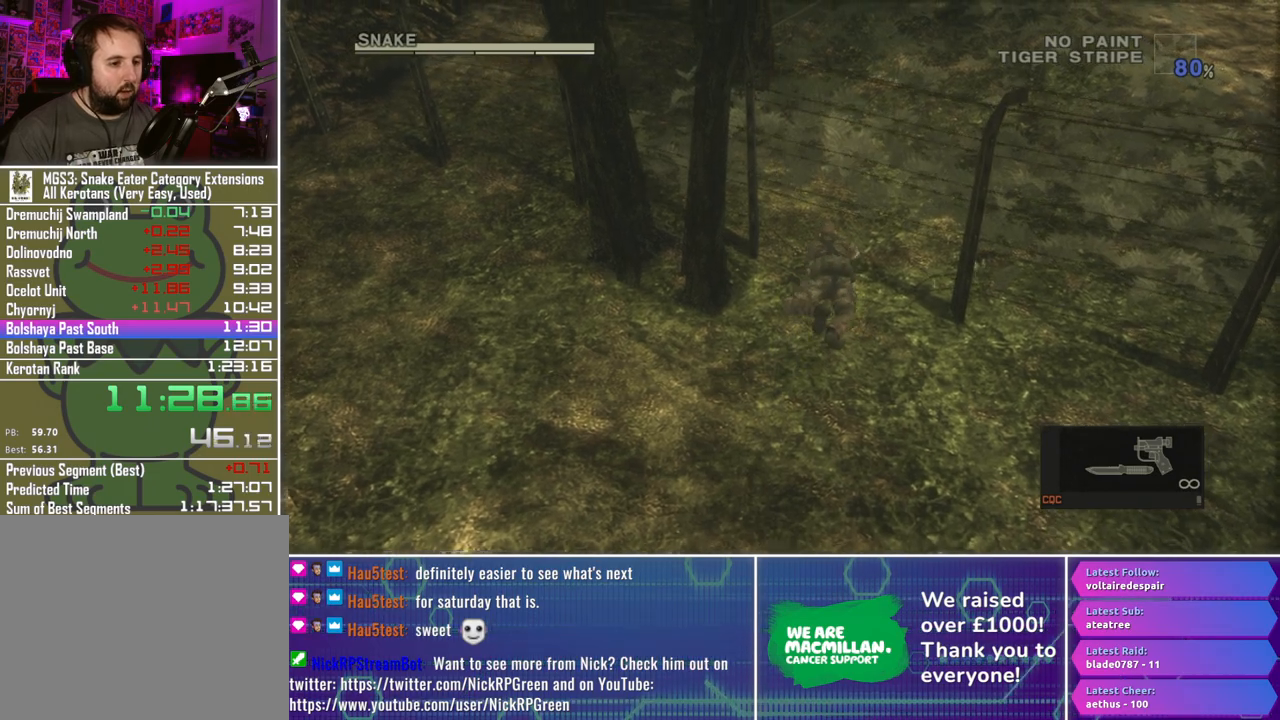
{"buttons": [], "right_stick": "center", "events": []}
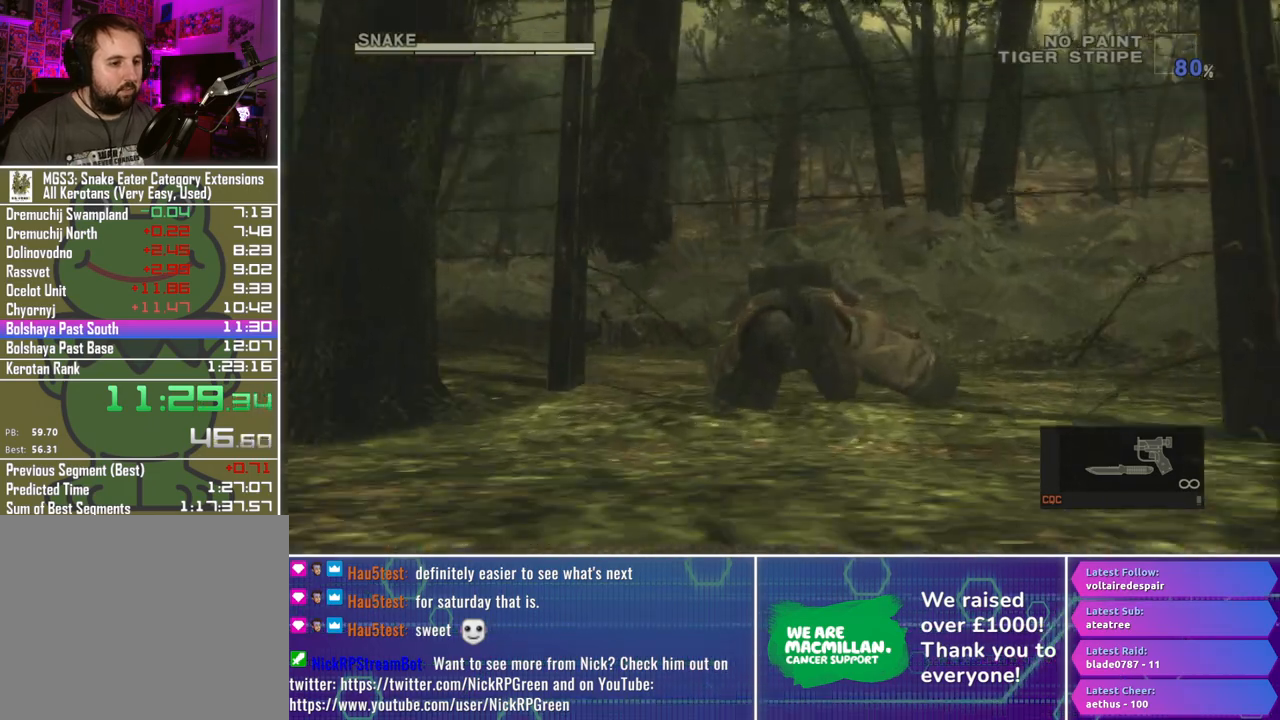
{"buttons": [], "right_stick": "center", "events": []}
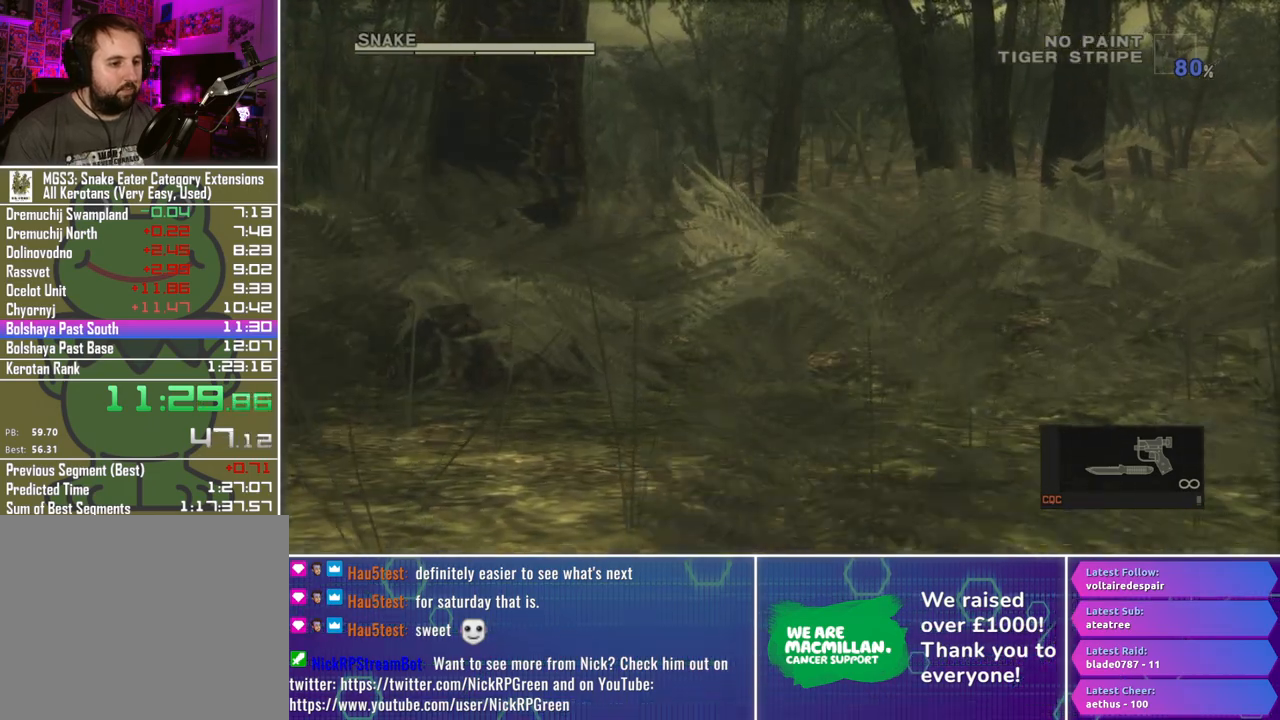
{"buttons": ["A"], "right_stick": "center", "events": [[33, "A", "down"]]}
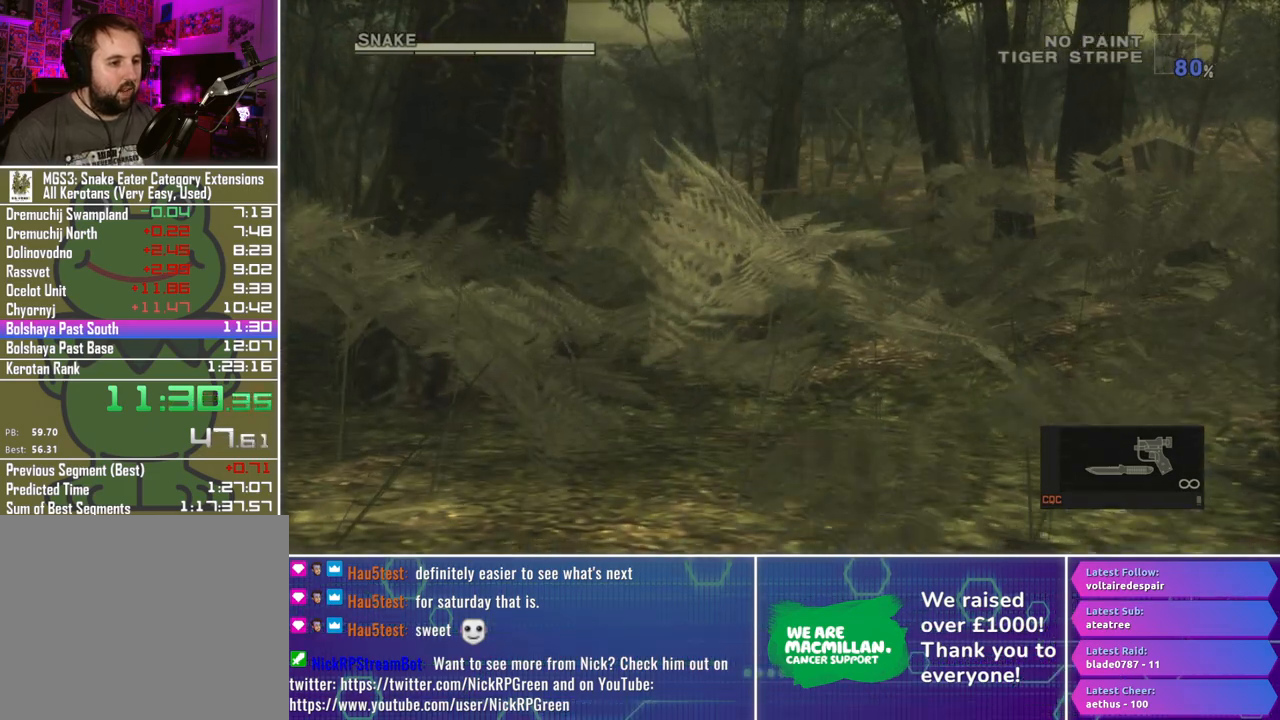
{"buttons": [], "right_stick": "center", "events": [[400, "A", "up"]]}
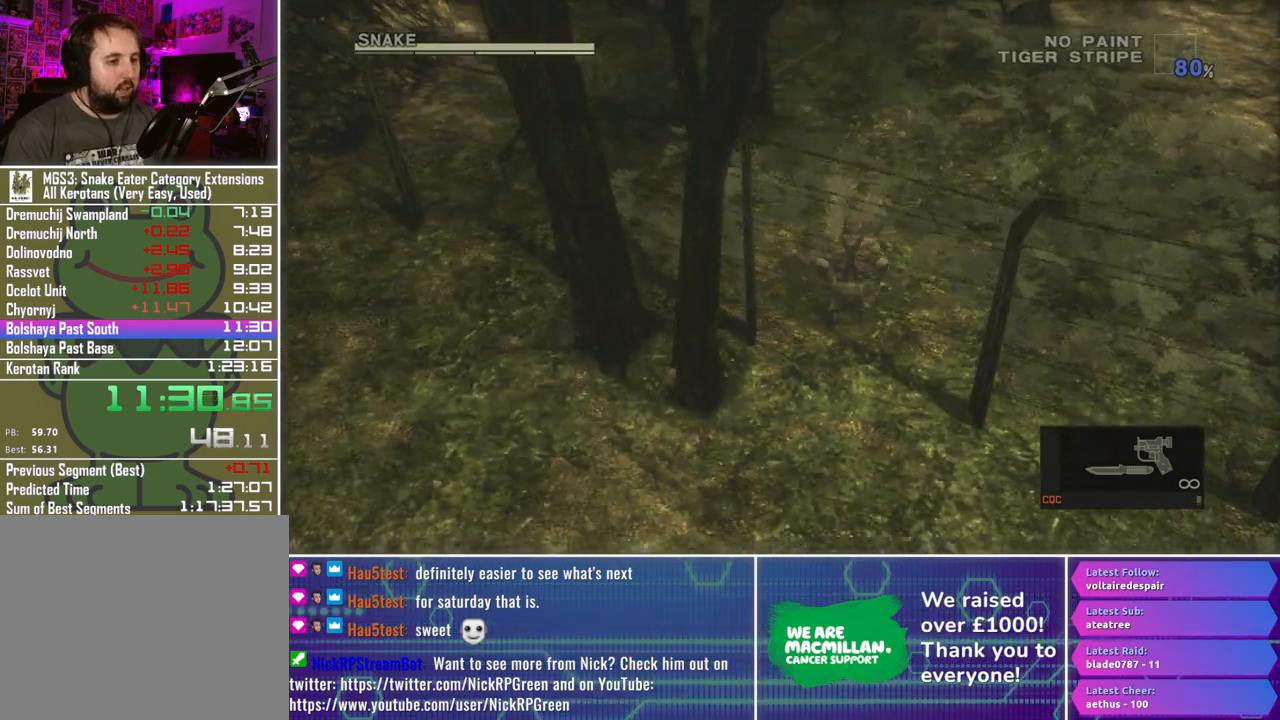
{"buttons": [], "right_stick": "center", "events": []}
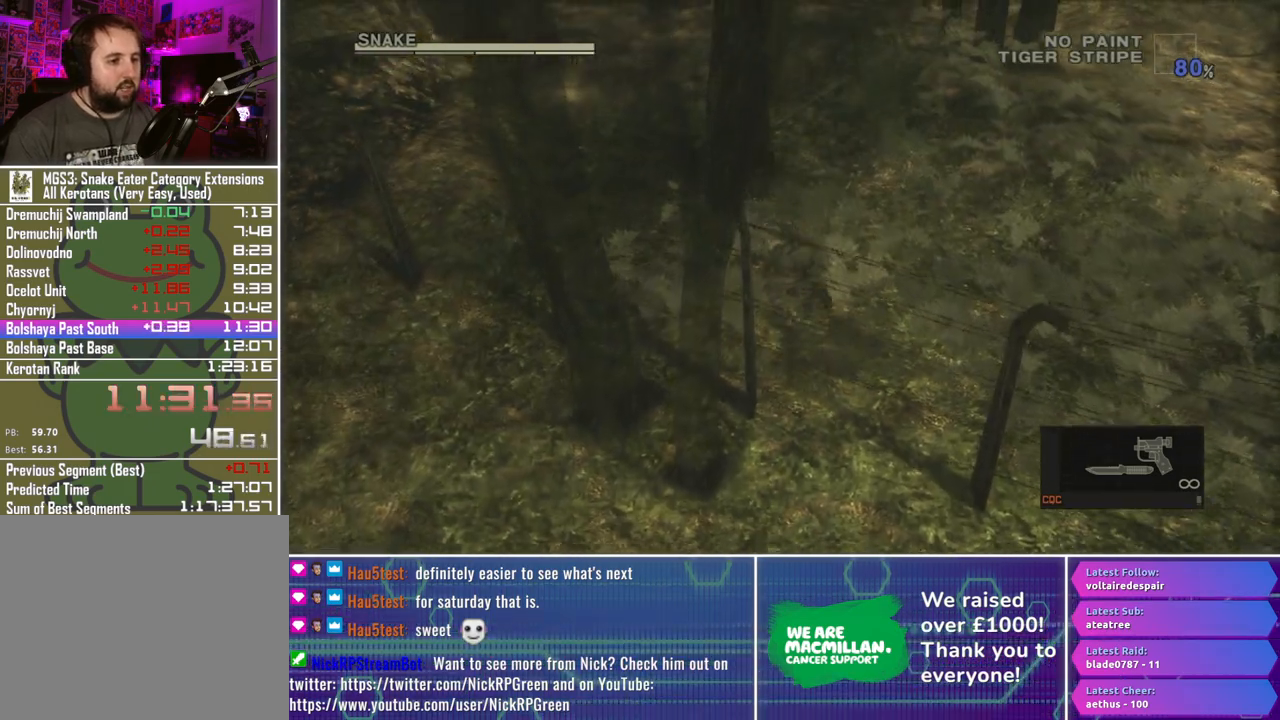
{"buttons": [], "right_stick": "center", "events": []}
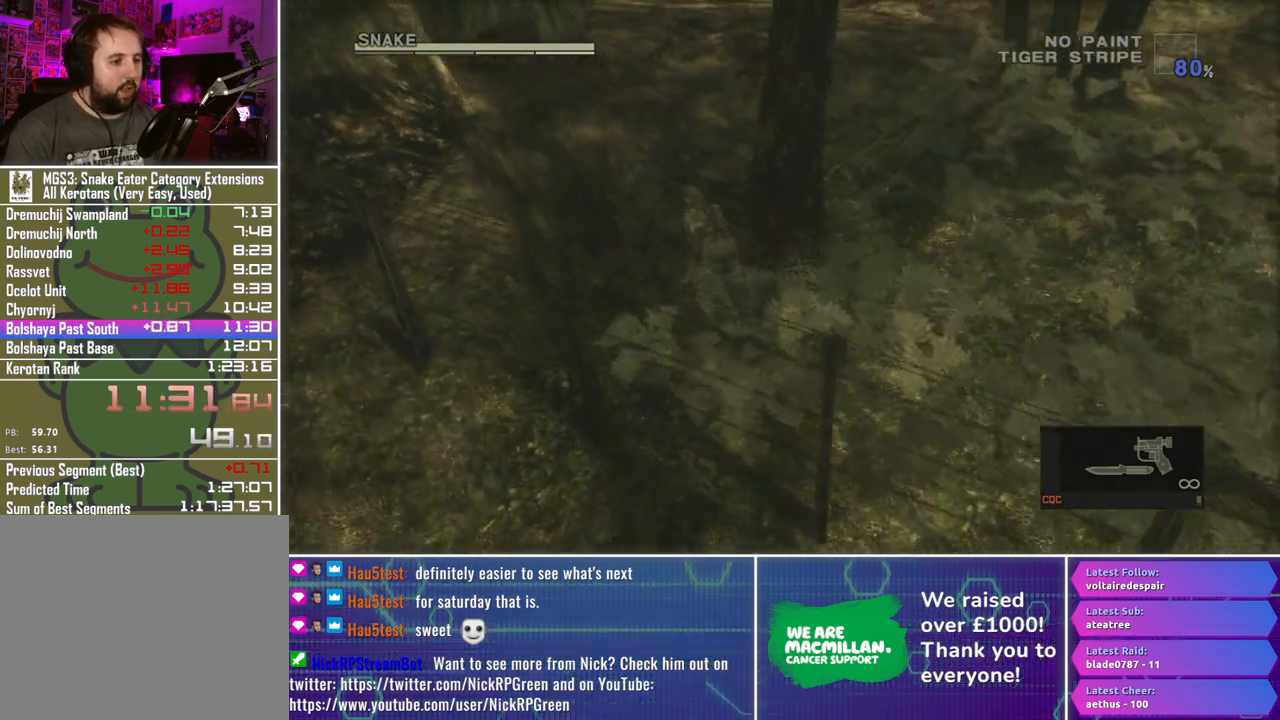
{"buttons": [], "right_stick": "center", "events": []}
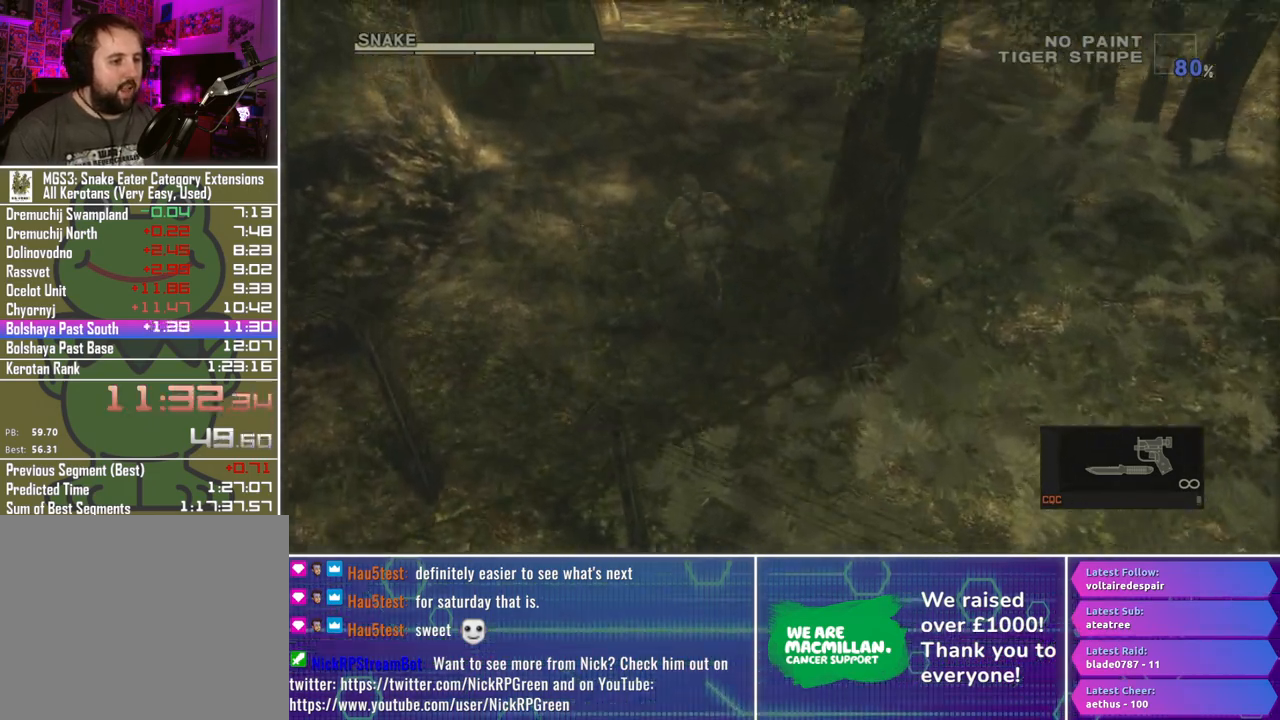
{"buttons": [], "right_stick": "center", "events": []}